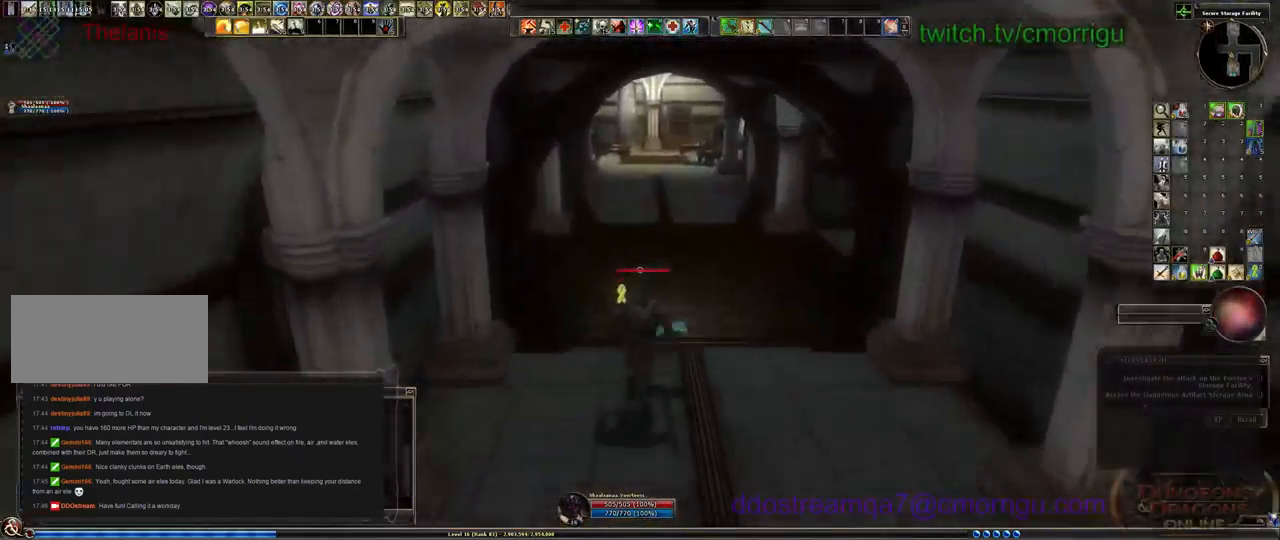
Gameplay with keyboard; each line is a JSON object with the keys held at the frame after it. "events" lists presses ("down") and releases ("up") of ".", "/", "0", "1", "2", "3", "4", "5", "6", "7", "8", "9", "a", "b", "backslash", "backspace", "c", "caps_lock", "comma", "ctrl_l", "ctrl_r", "d", "e", "equals", "escape", "f", "f1", "f10", "f11", "f12", "f2", "f3", "f4", "f5", "f6", "f7", "f8", "f9", "g", "h", "i", "j", "k", "l", "lbracket", "m", "minus", "n", "o", "p", "q", "quote", "r", "rbracket", "return", "s", "semicolon", "shift_l", "shift_r", "space", "t", "tab", "tilde", "u", "v", "w", "x", "y" and "z" between this image and that frame as [ms after this image, input, new state], when the widget could be followed in between. No other keys are recorded. Mouse input is not recorded.
{"keys": ["w"], "events": []}
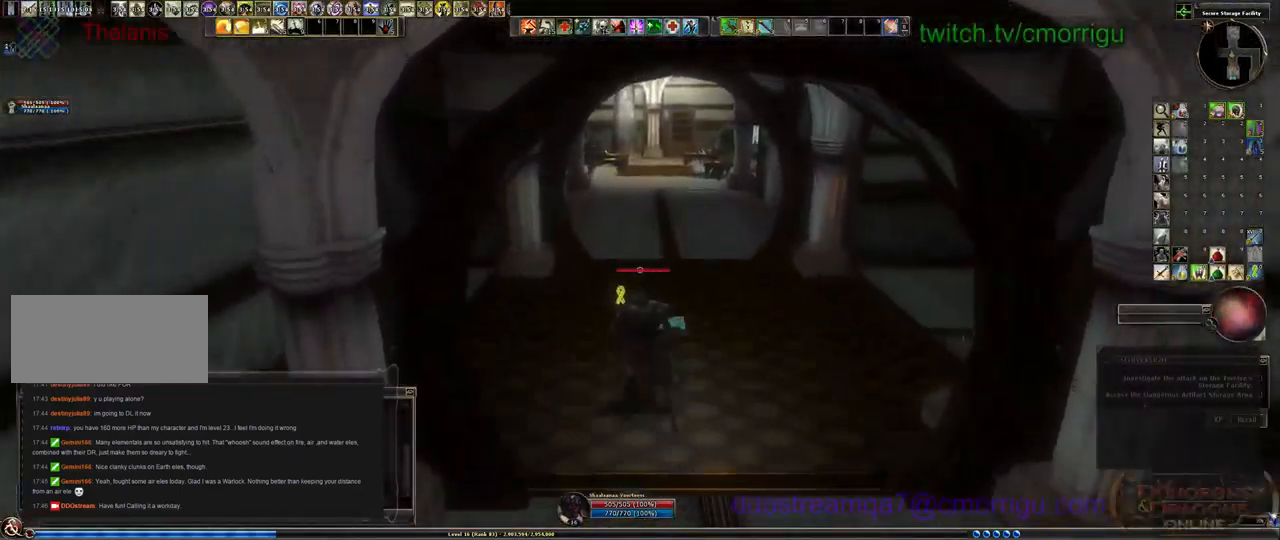
{"keys": ["w"], "events": []}
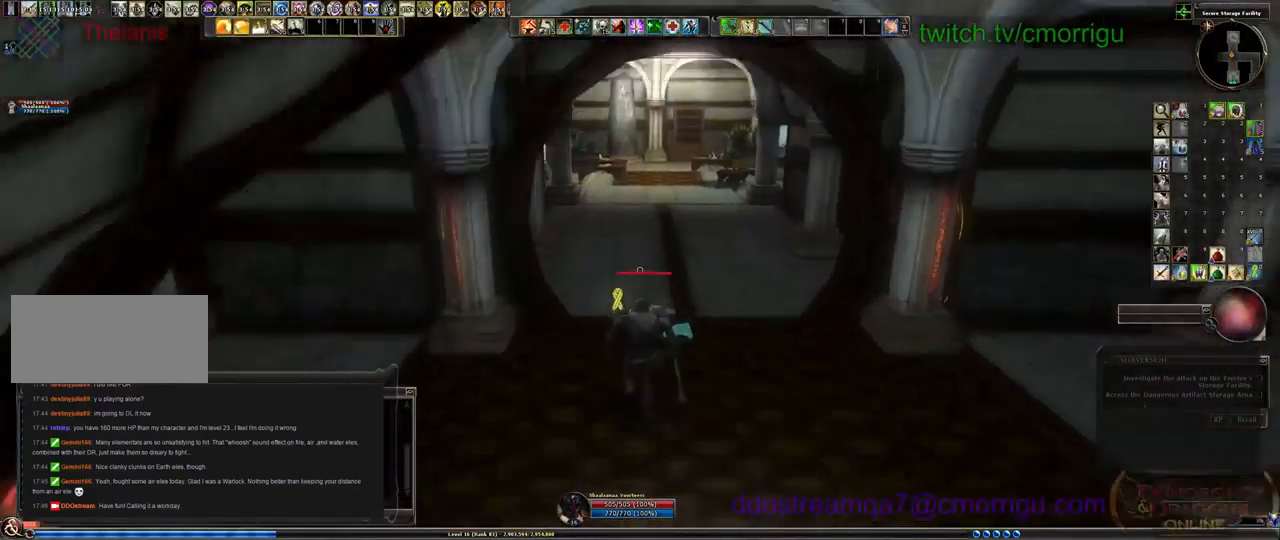
{"keys": ["w"], "events": []}
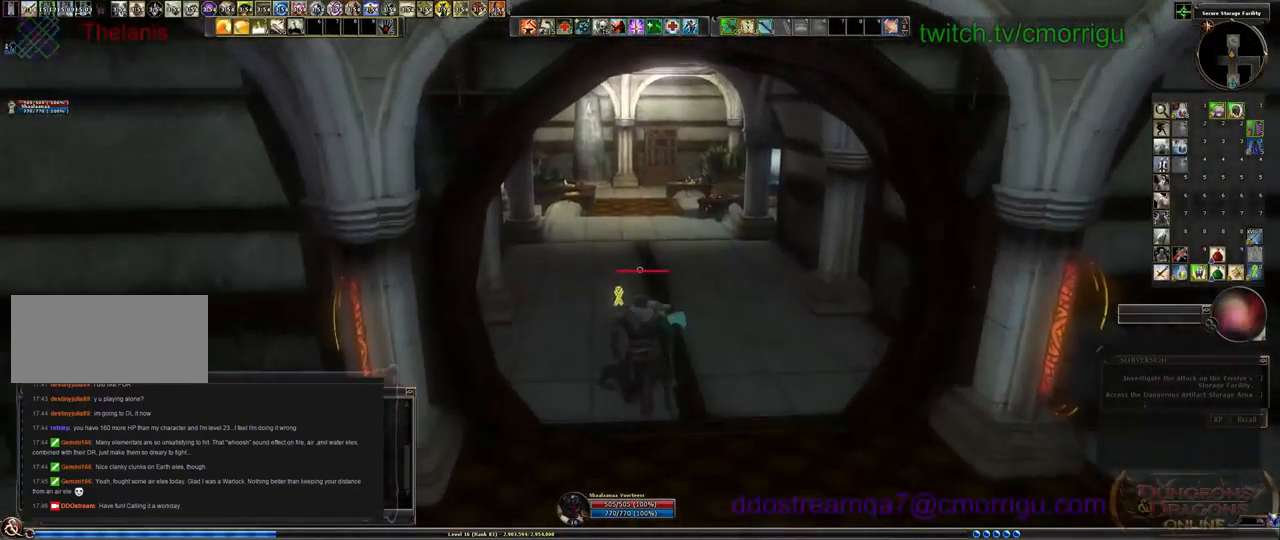
{"keys": ["w"], "events": []}
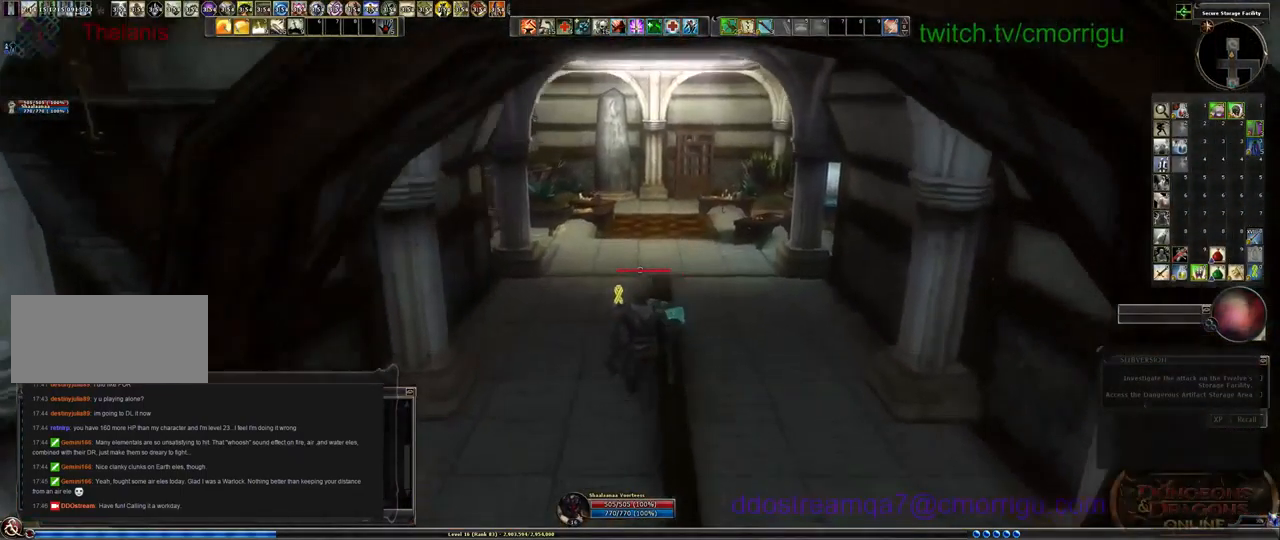
{"keys": ["d", "w"], "events": [[267, "d", "down"]]}
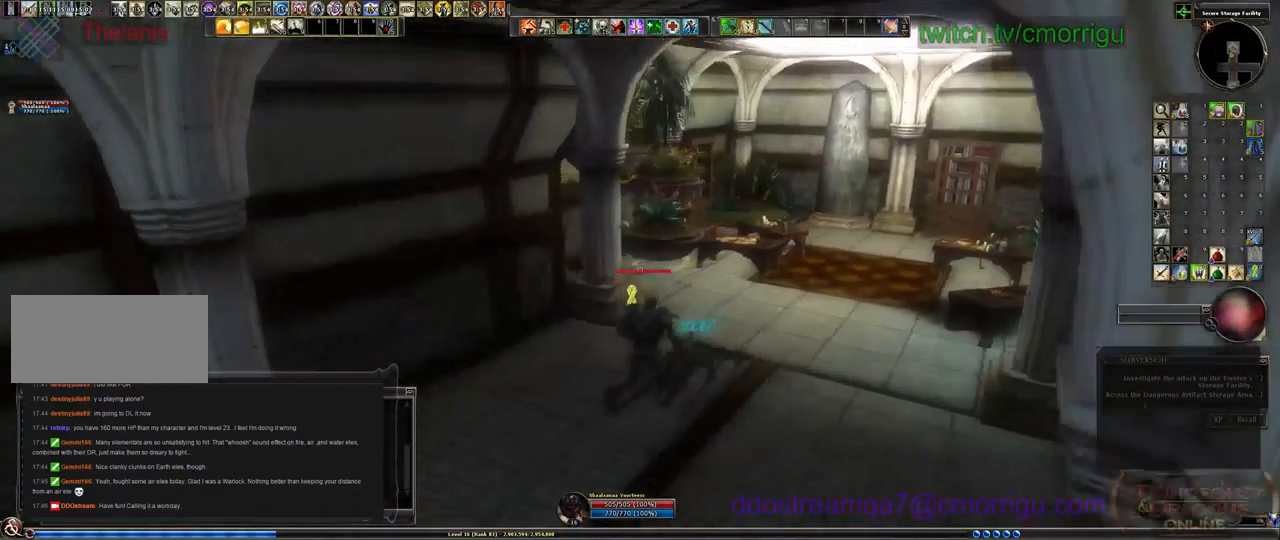
{"keys": ["d", "w"], "events": []}
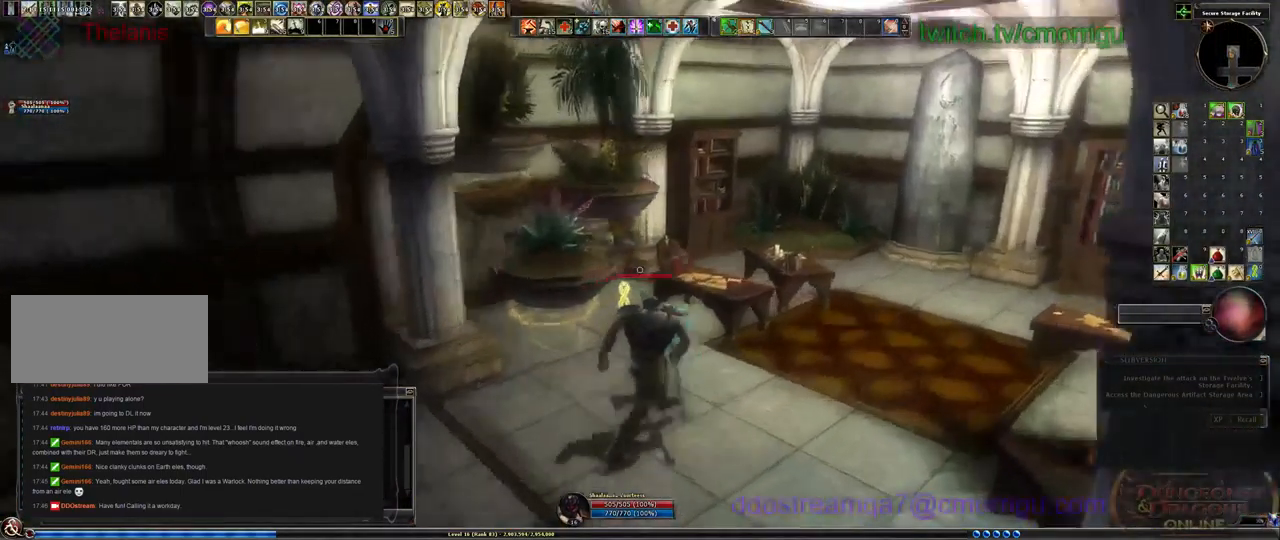
{"keys": ["d", "w"], "events": []}
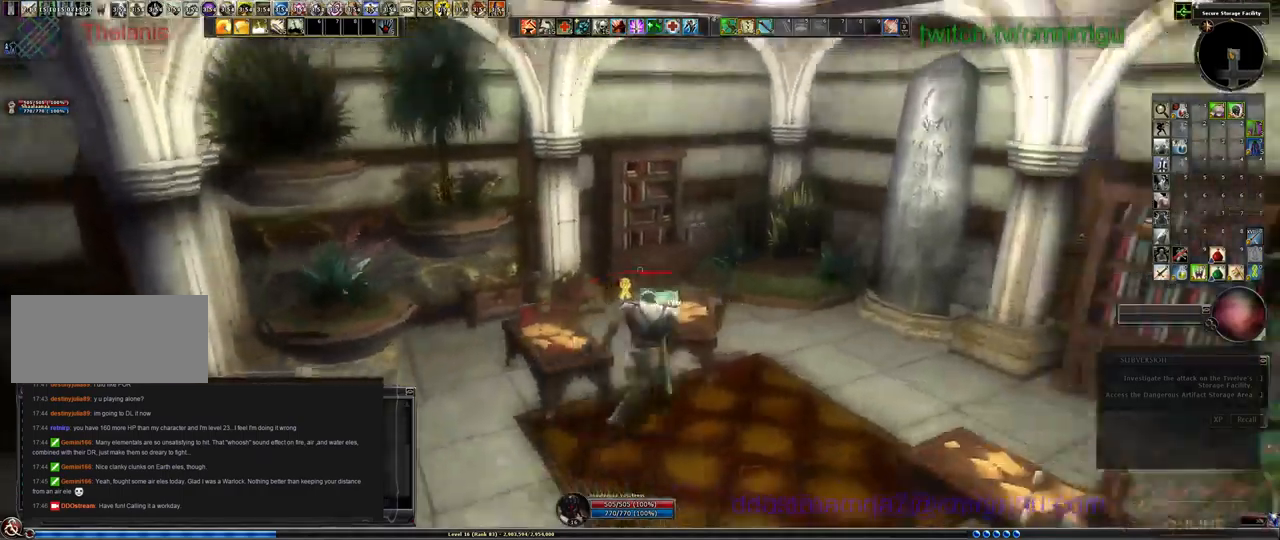
{"keys": ["w"], "events": [[300, "d", "up"]]}
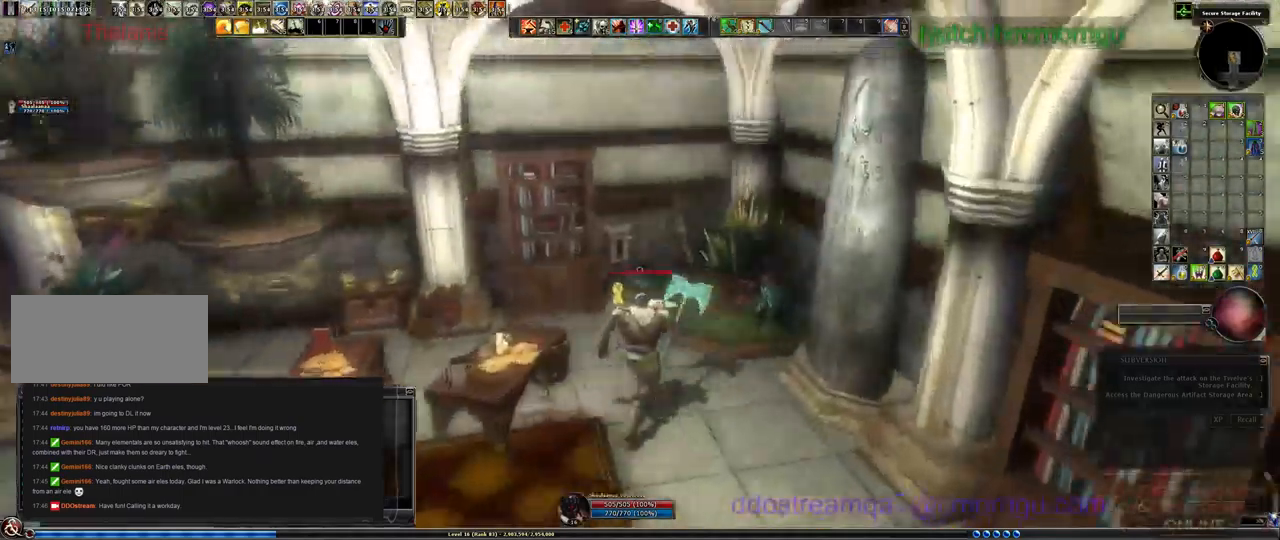
{"keys": ["e"], "events": [[200, "w", "up"], [500, "e", "down"]]}
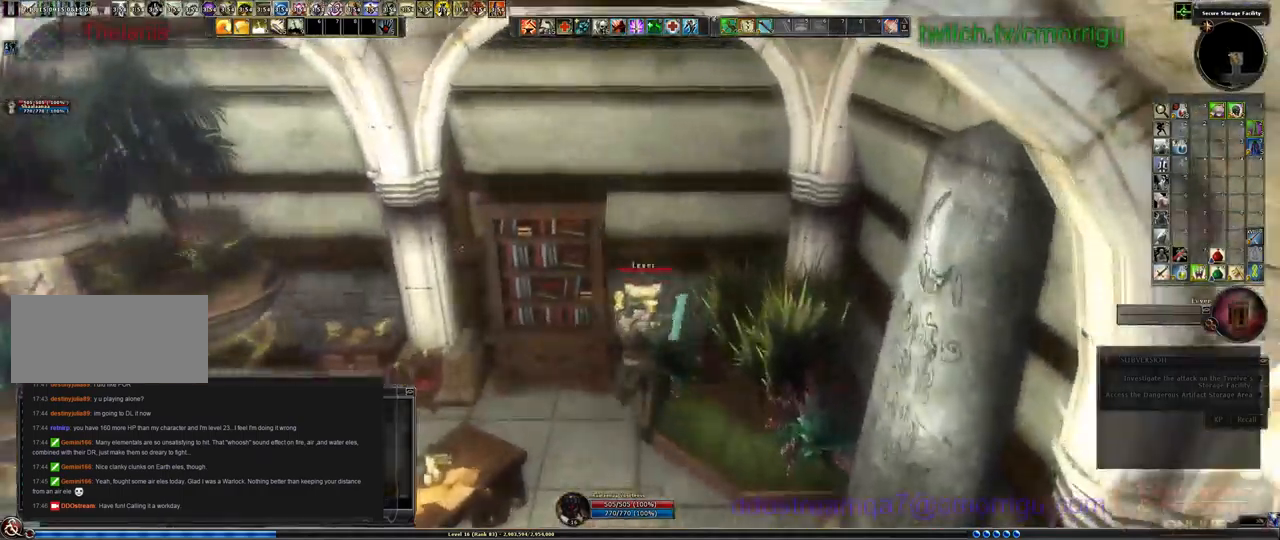
{"keys": [], "events": [[100, "e", "up"]]}
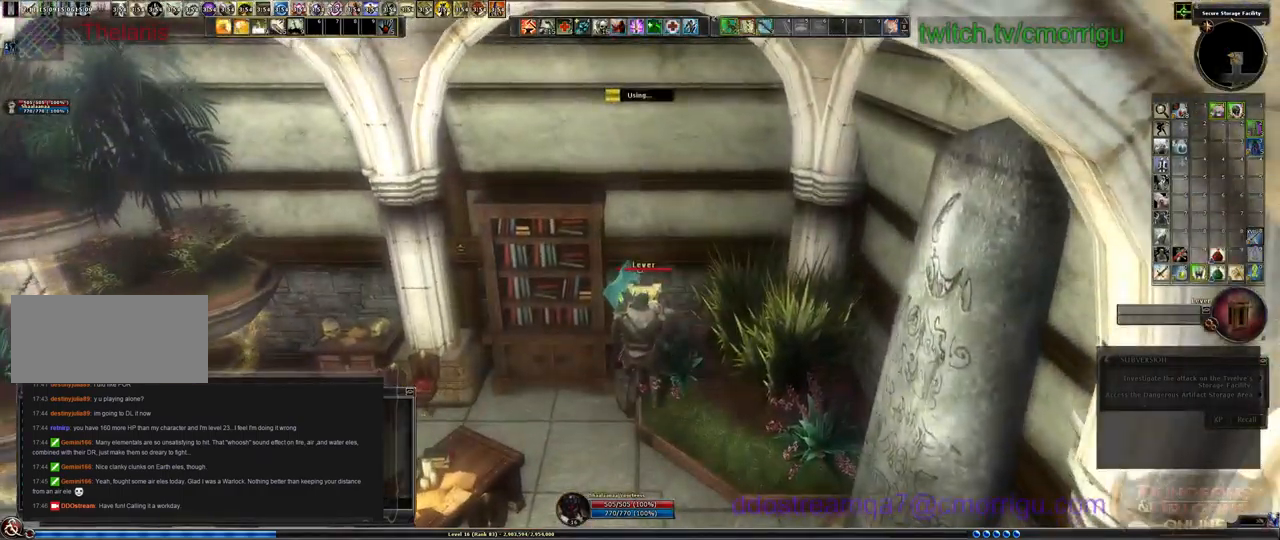
{"keys": []}
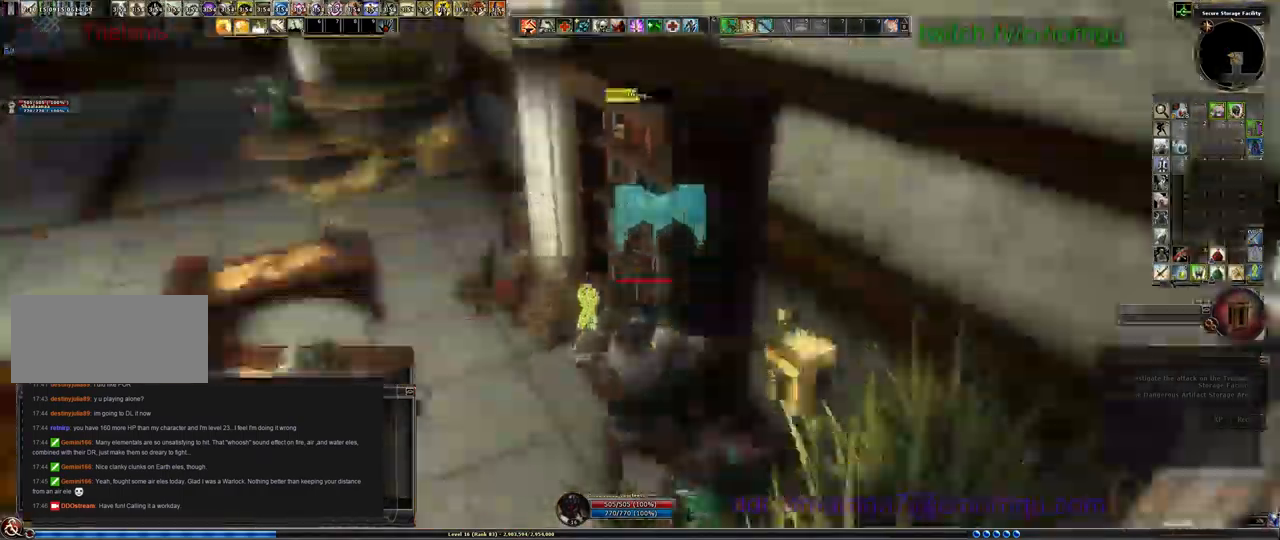
{"keys": []}
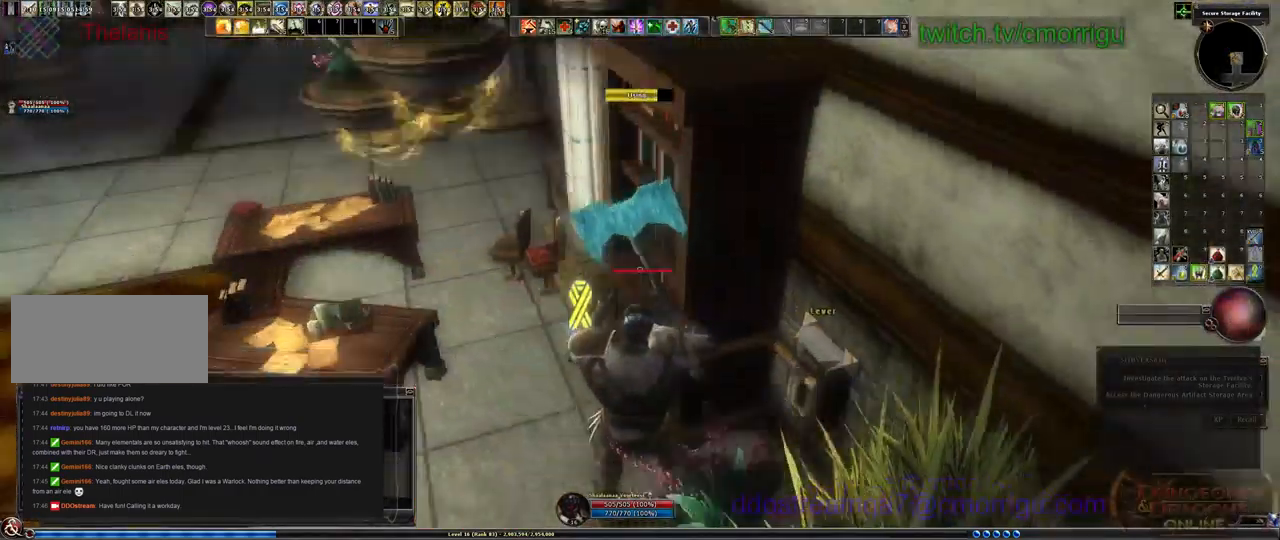
{"keys": ["a"], "events": [[433, "a", "down"]]}
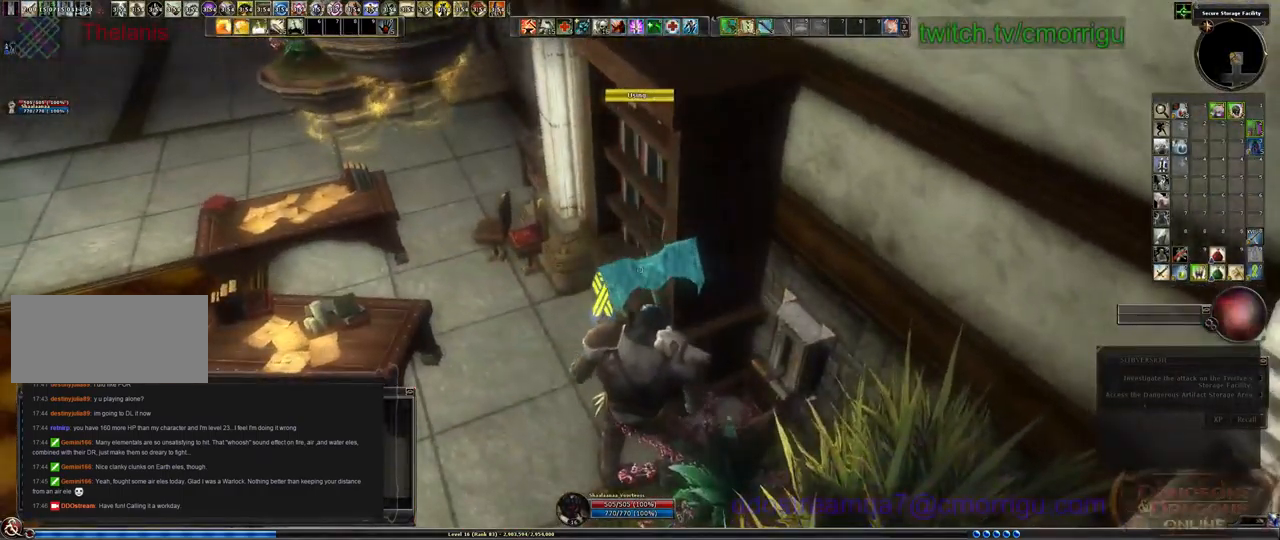
{"keys": ["a"], "events": []}
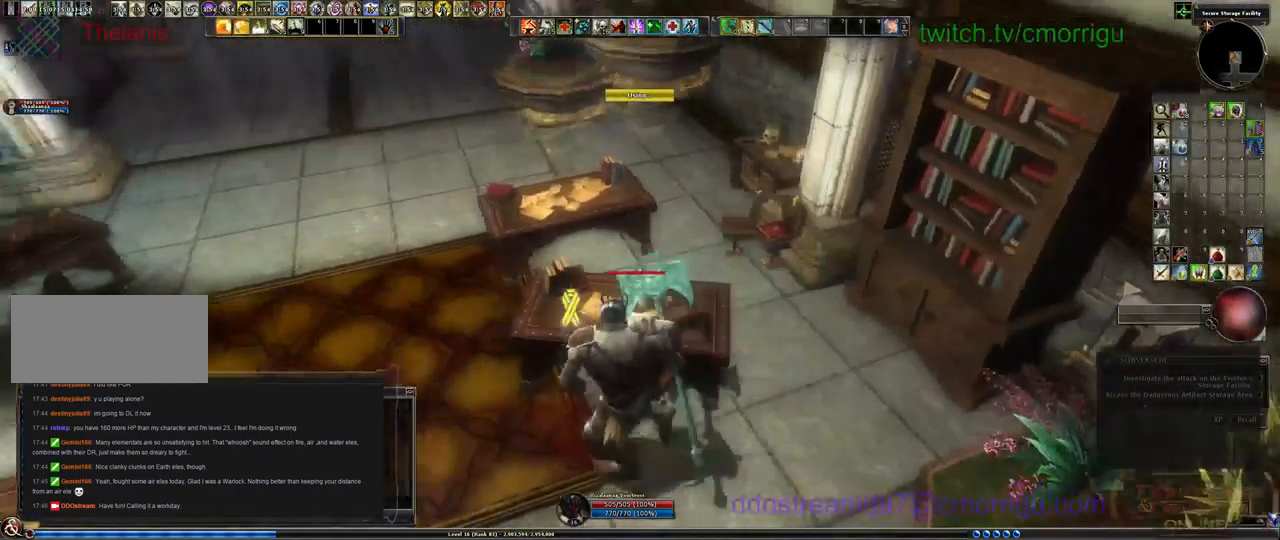
{"keys": ["w"], "events": [[66, "w", "down"], [233, "a", "up"]]}